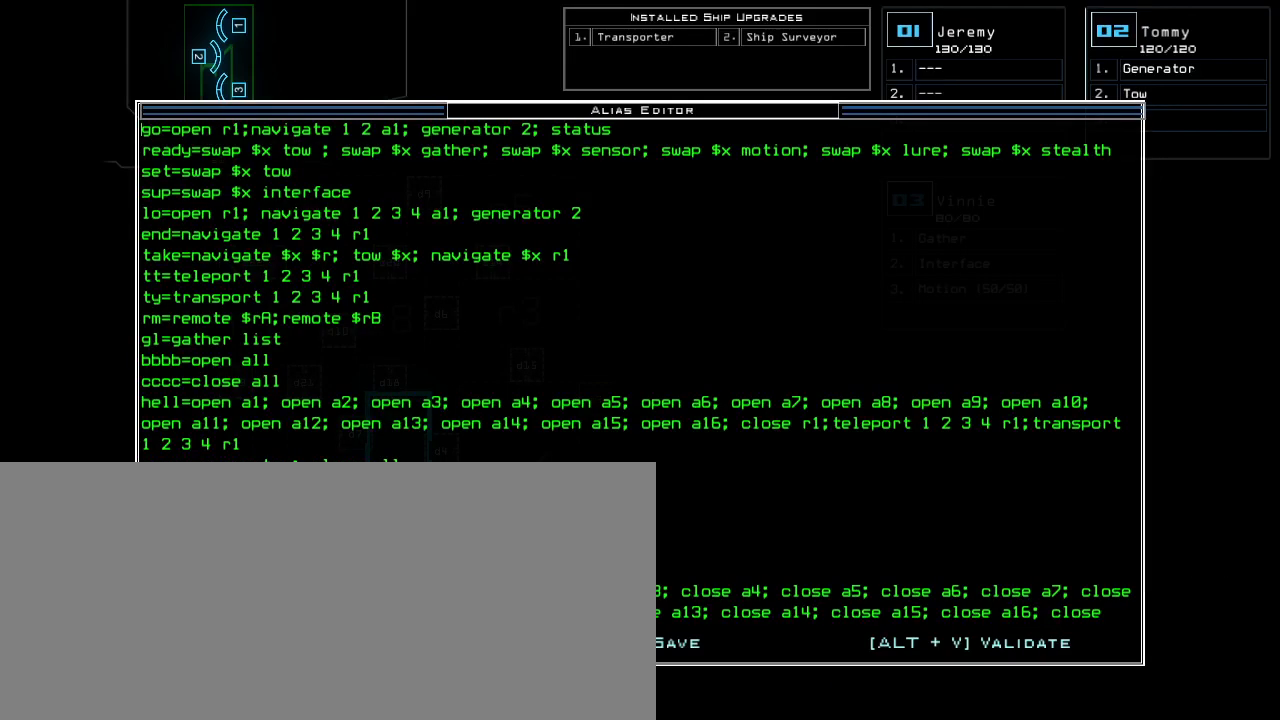
Gameplay with keyboard; each line is a JSON object with the keys held at the frame after it. "events" lists presses ("down") and releases ("up") of ".", "0", "1", "2", "3", "4", "5", "6", "7", "8", "9", "a", "b", "backspace", "c", "caps_lock", "comma", "ctrl_l", "ctrl_r", "d", "down", "e", "equals", "escape", "f", "f12", "g", "h", "i", "j", "k", "l", "left", "m", "minus", "n", "o", "p", "q", "quote", "r", "return", "right", "s", "semicolon", "shift_l", "shift_r", "space", "t", "tab", "tilde", "u", "up", "v", "w", "x", "y" and "z" between this image and that frame as [ms after this image, input, new state], when the widget could be followed in between. No other keys are recorded. Mouse input is not recorded.
{"keys": [], "events": []}
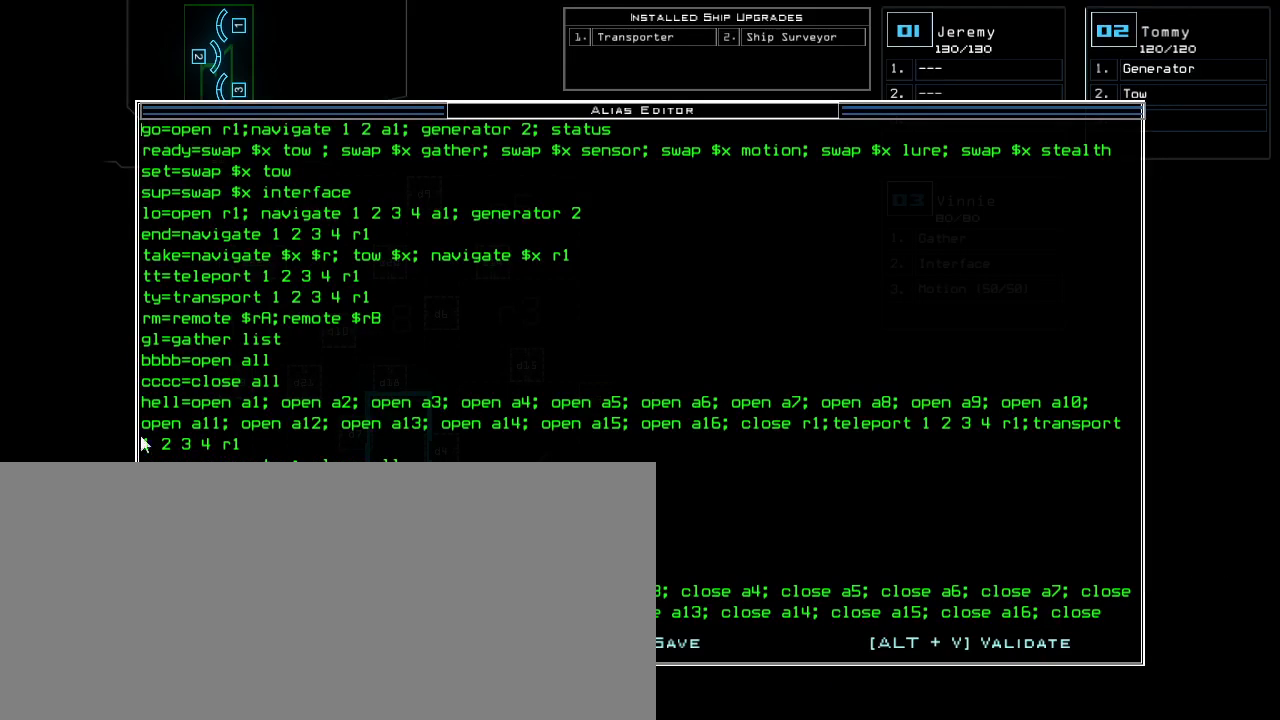
{"keys": [], "events": []}
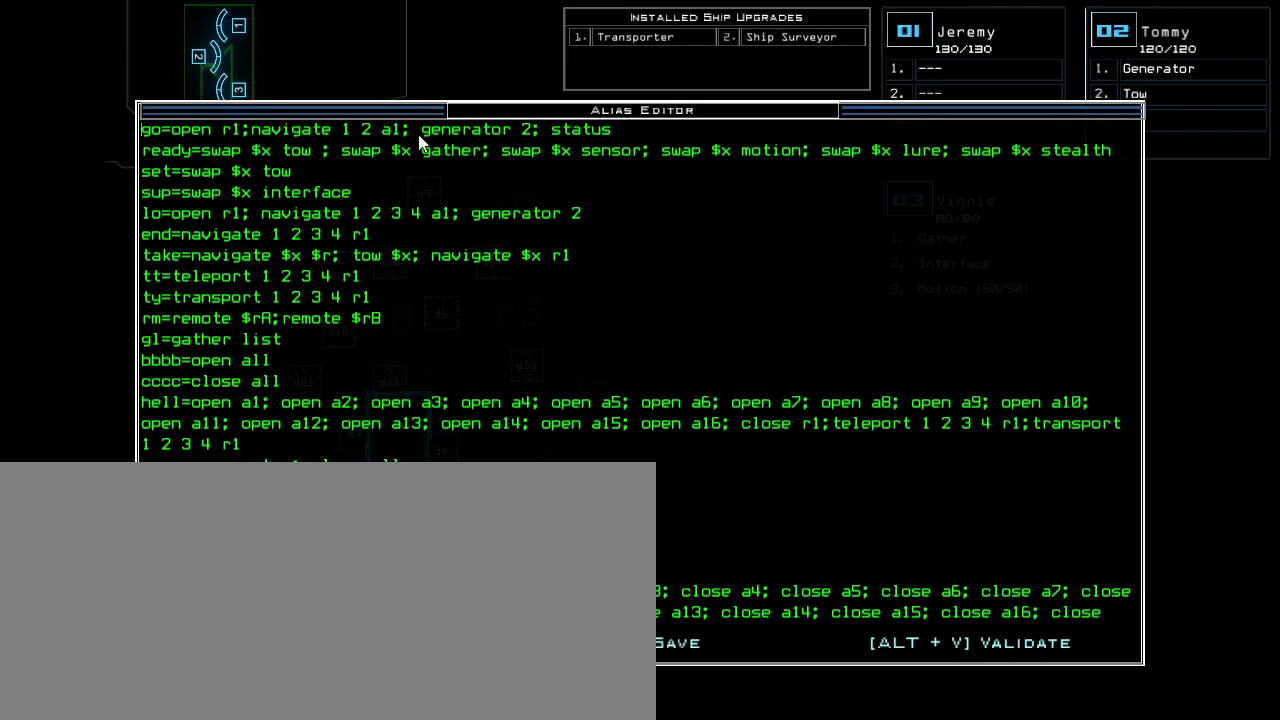
{"keys": [], "events": []}
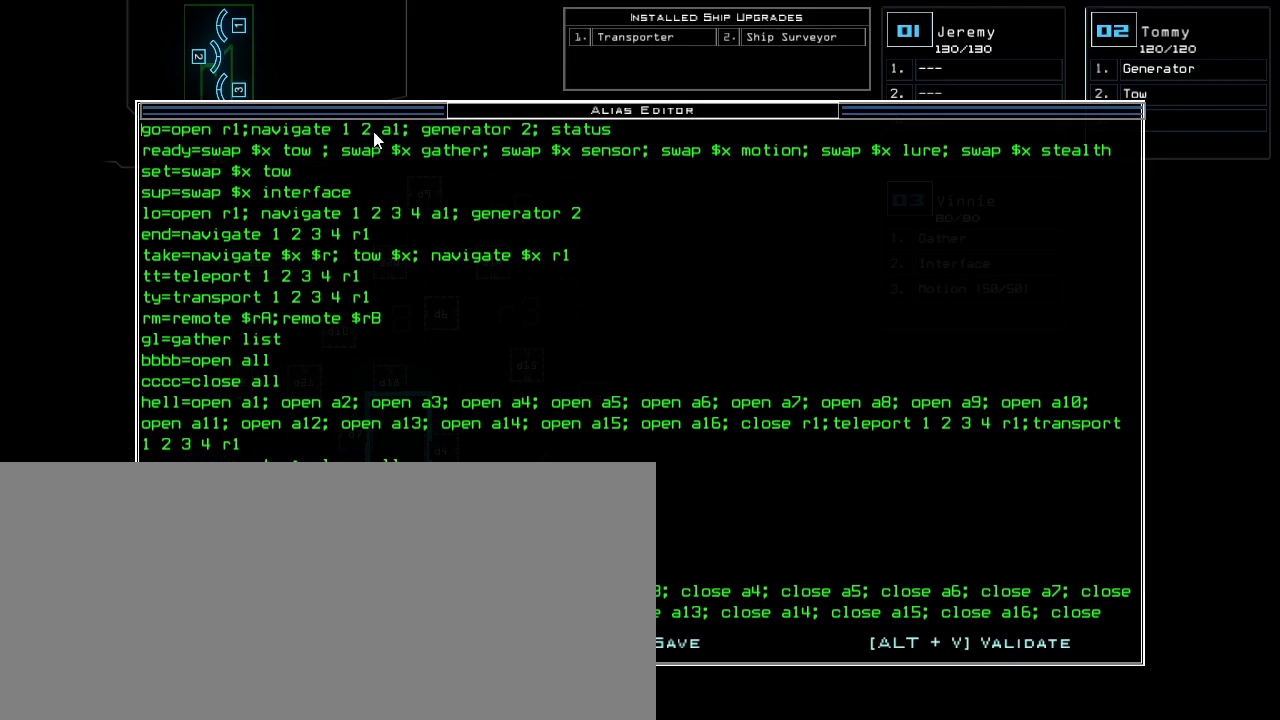
{"keys": [], "events": []}
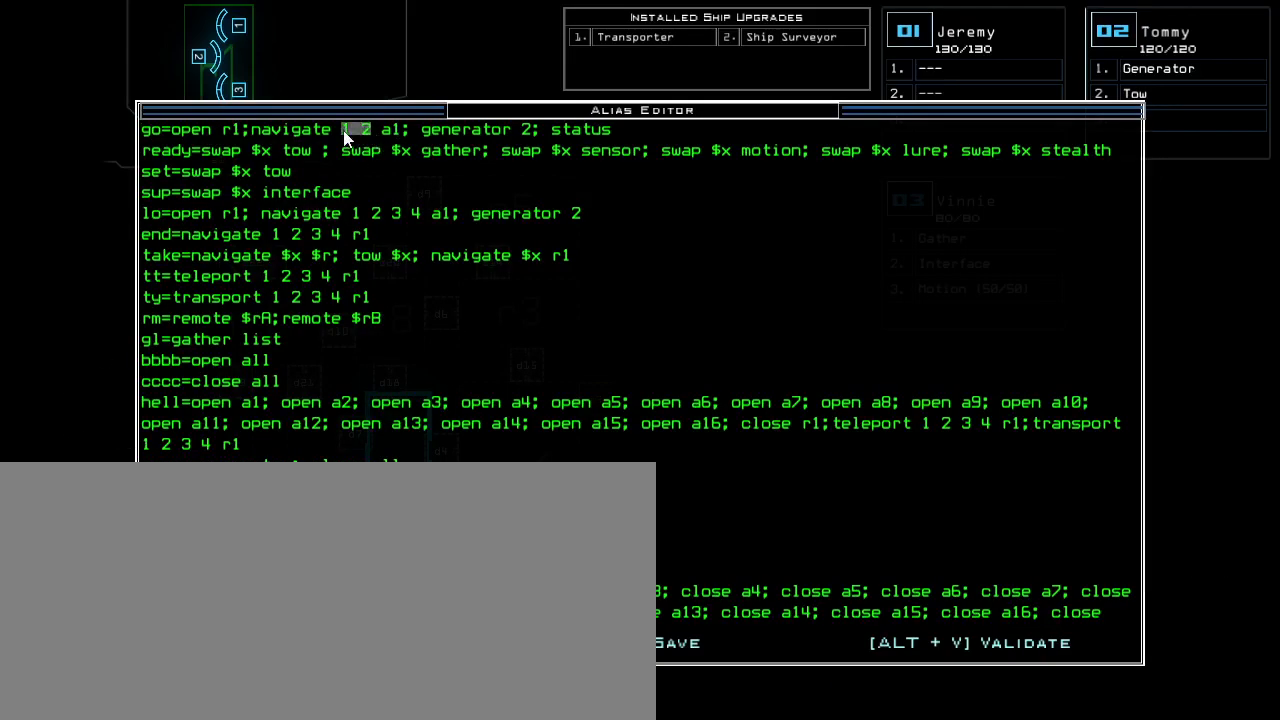
{"keys": ["3", "space"]}
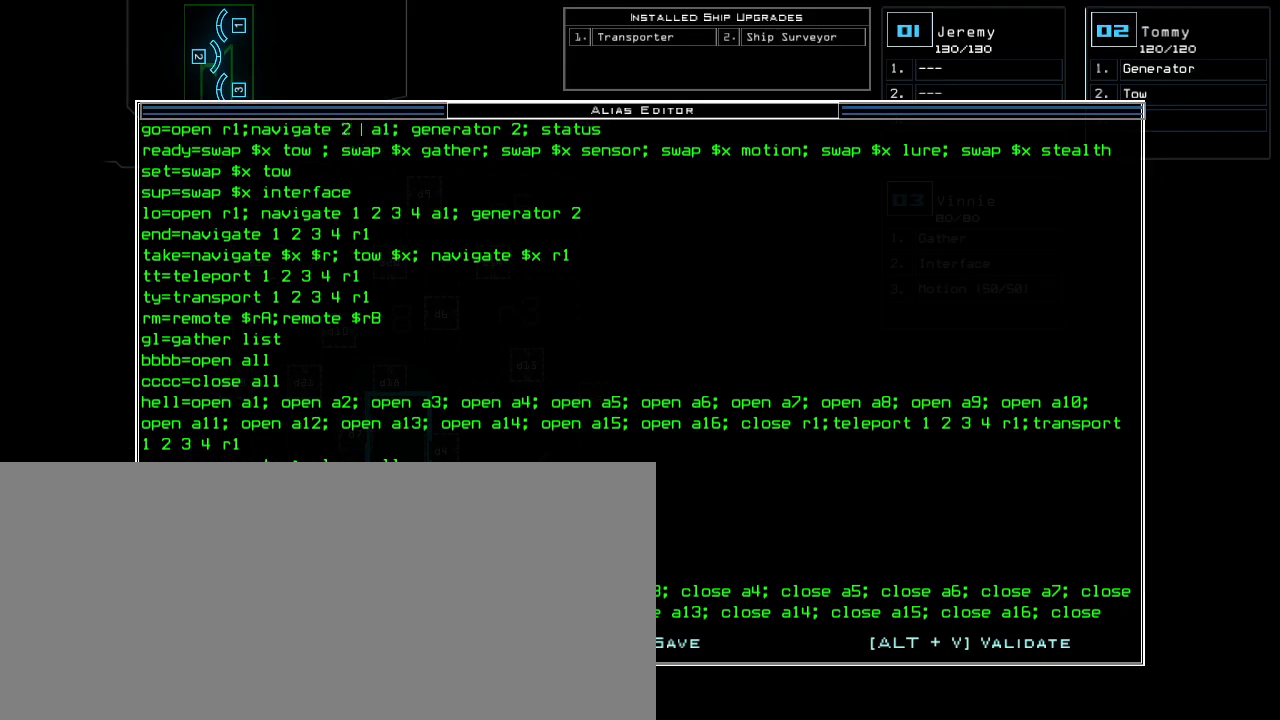
{"keys": ["ctrl_l"], "events": [[17, "space", "up"], [67, "3", "up"], [400, "ctrl_l", "down"]]}